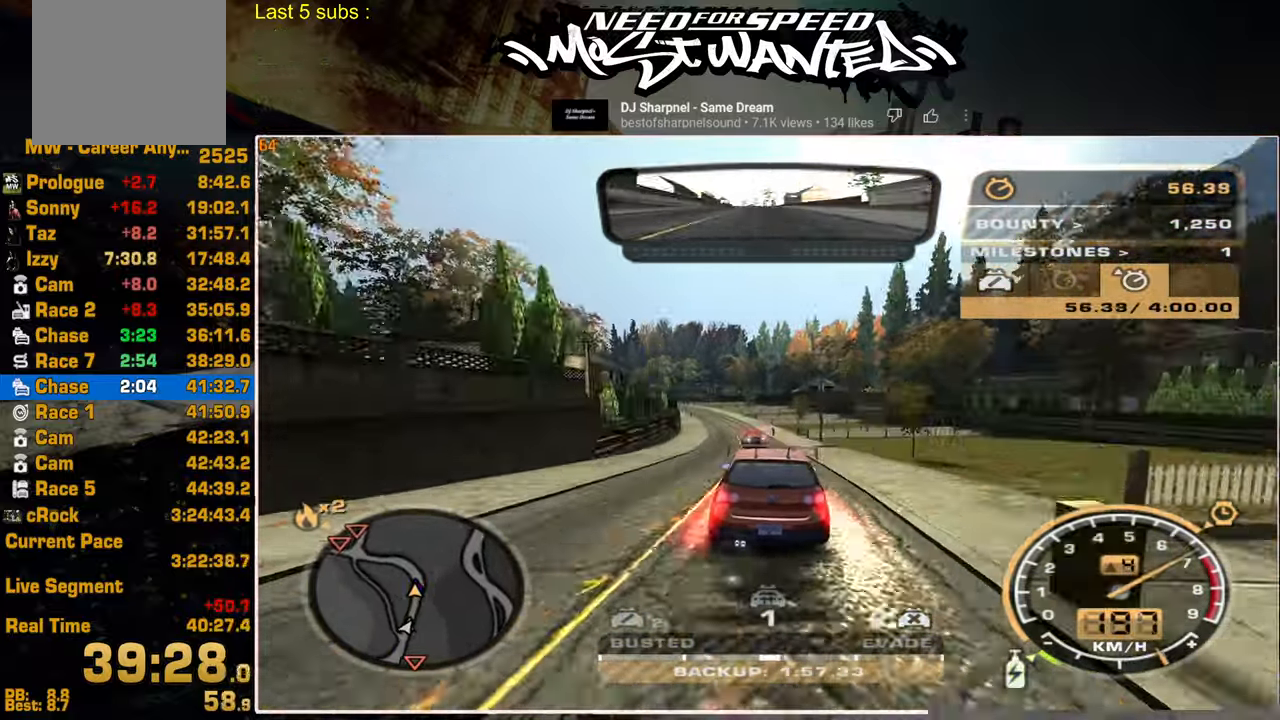
Gameplay with a controller (PlayStation layout); each line is a JSON object with the inputs held at the frame after it. "events" lists button and stick changes between this image and that frame as [ms after this image, input, new state], when the widget could be followed in between.
{"buttons": ["L1", "R2"], "left_stick": "center", "right_stick": "center", "events": []}
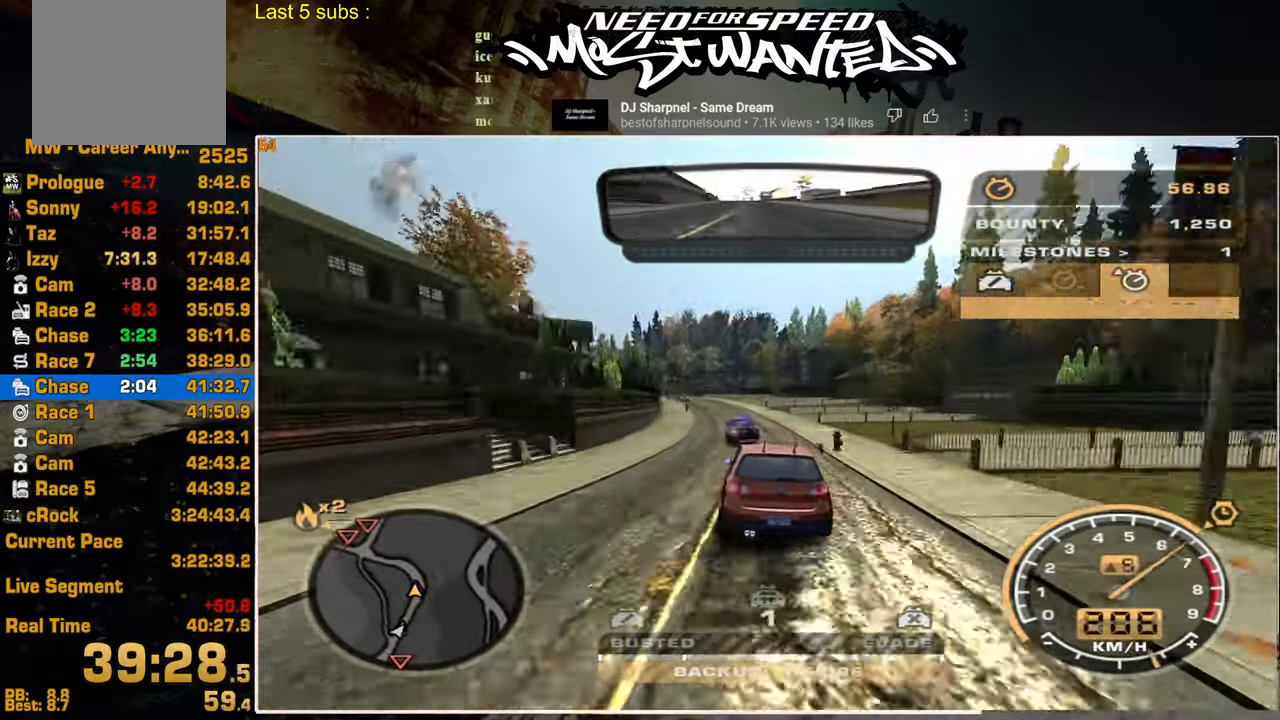
{"buttons": ["R2"], "left_stick": "center", "right_stick": "center", "events": [[367, "L1", "up"]]}
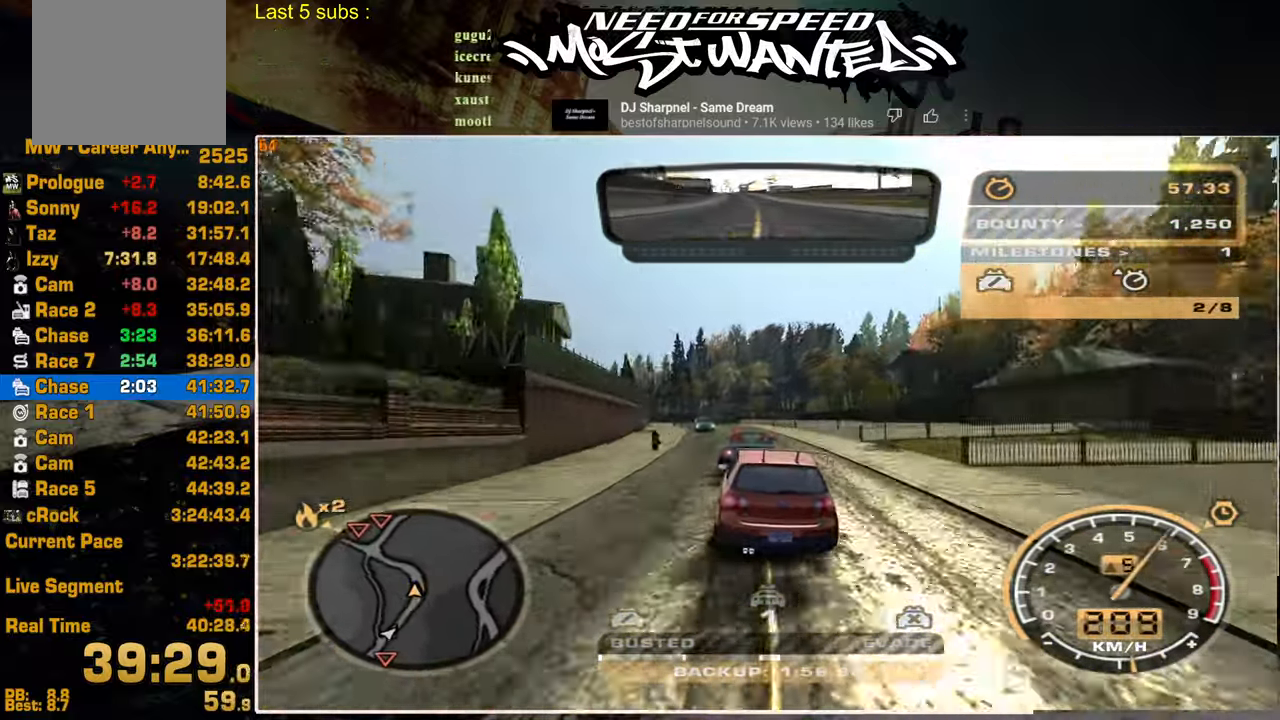
{"buttons": ["L2"], "left_stick": "center", "right_stick": "center", "events": [[200, "L2", "down"], [350, "R2", "up"]]}
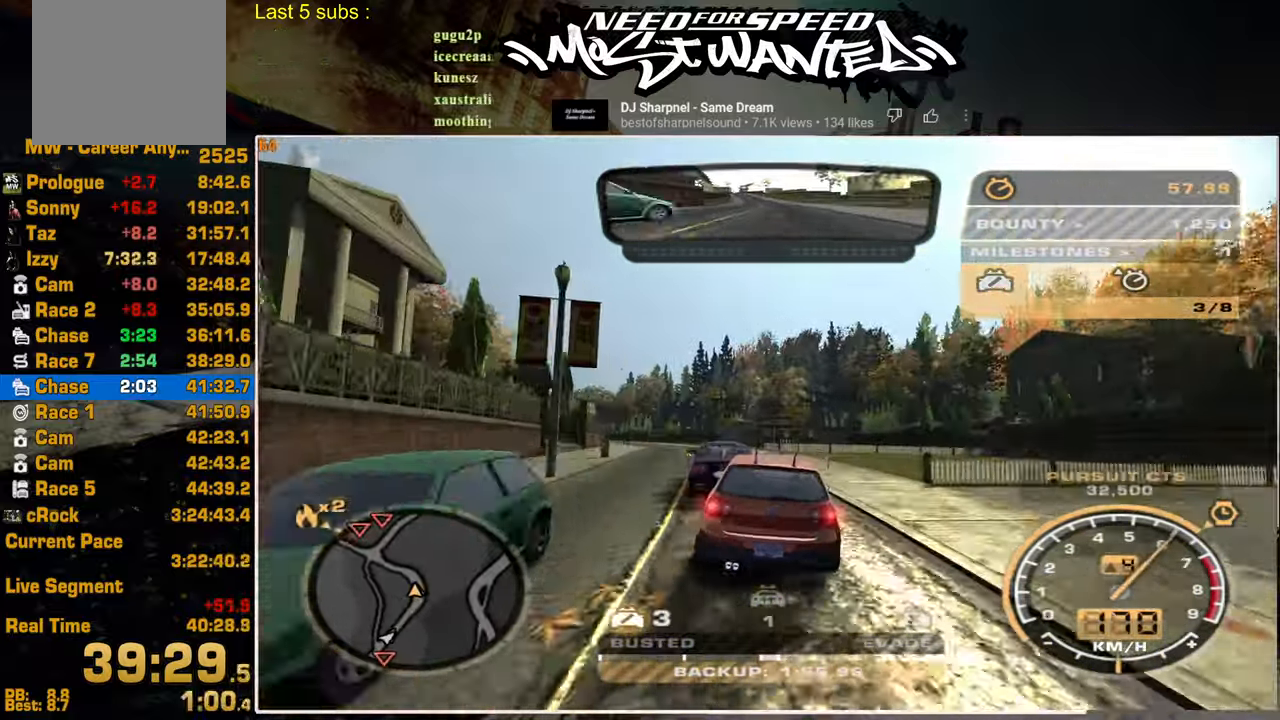
{"buttons": ["R2"], "left_stick": "center", "right_stick": "center", "events": [[317, "R2", "down"], [434, "L2", "up"]]}
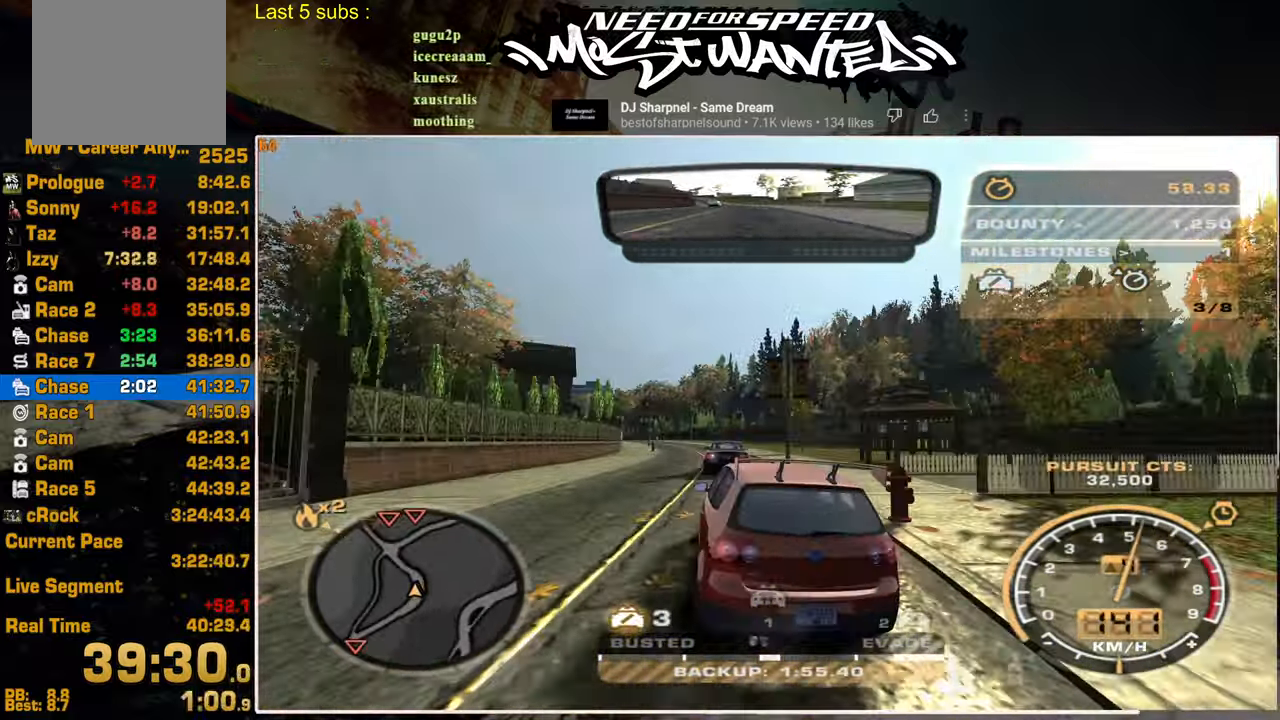
{"buttons": ["R2"], "left_stick": "center", "right_stick": "center", "events": []}
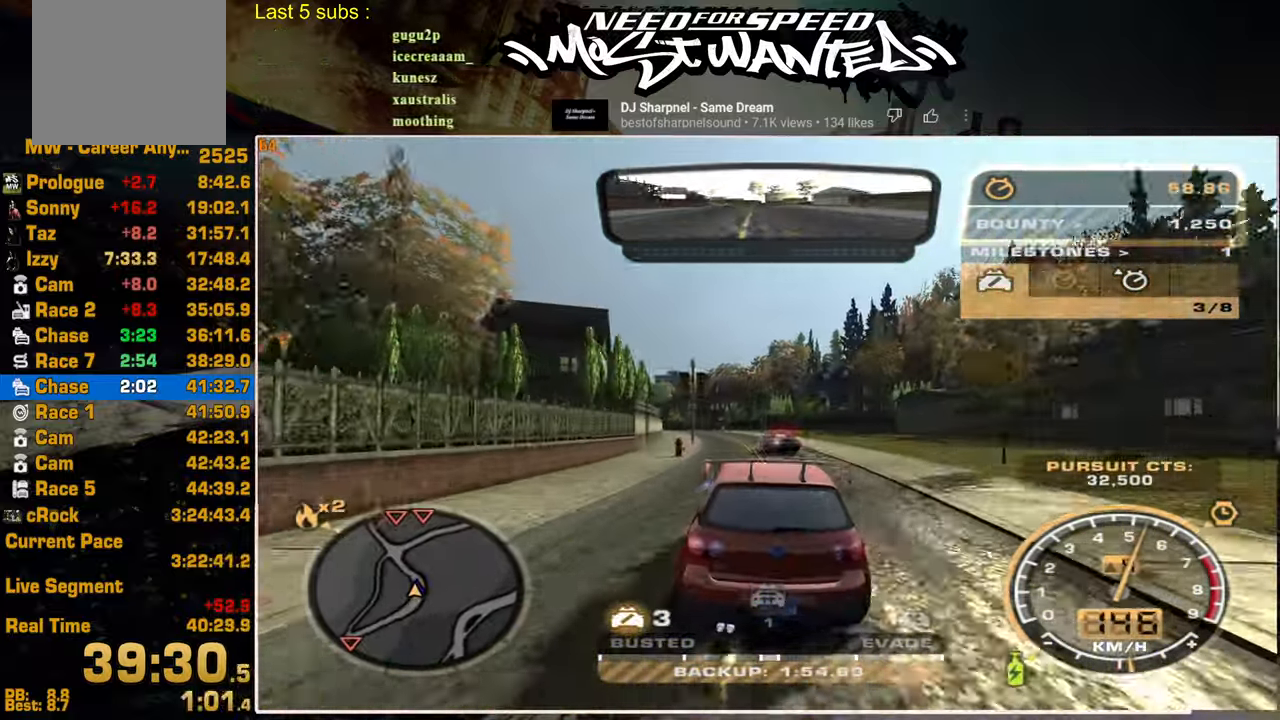
{"buttons": ["R2"], "left_stick": "center", "right_stick": "center", "events": []}
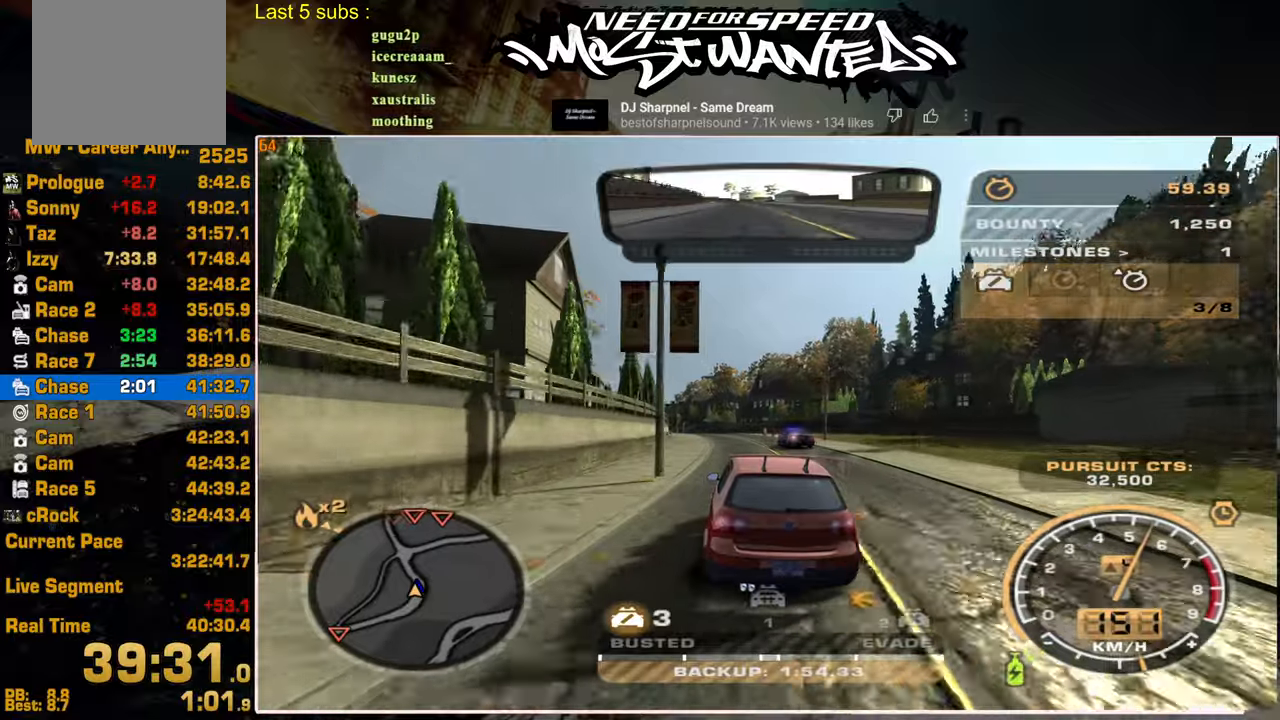
{"buttons": ["R2"], "left_stick": "center", "right_stick": "center", "events": []}
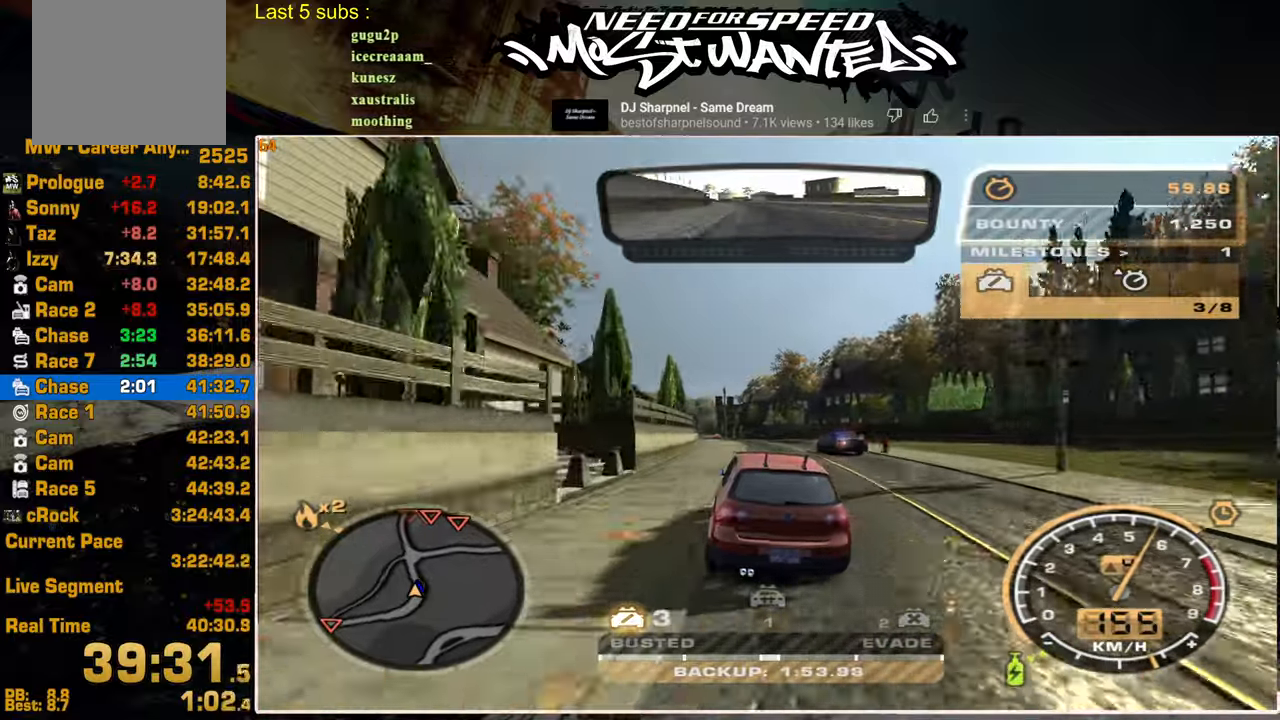
{"buttons": ["R2"], "left_stick": "center", "right_stick": "center", "events": []}
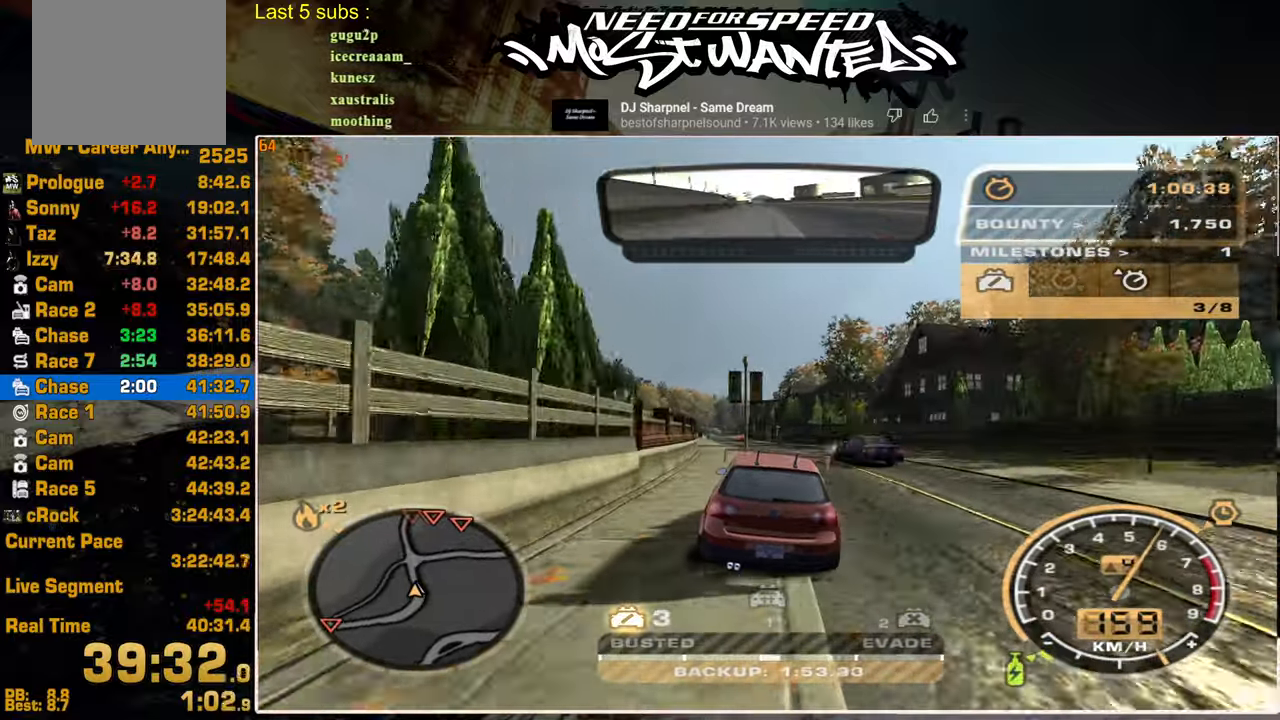
{"buttons": ["R2"], "left_stick": "center", "right_stick": "center", "events": []}
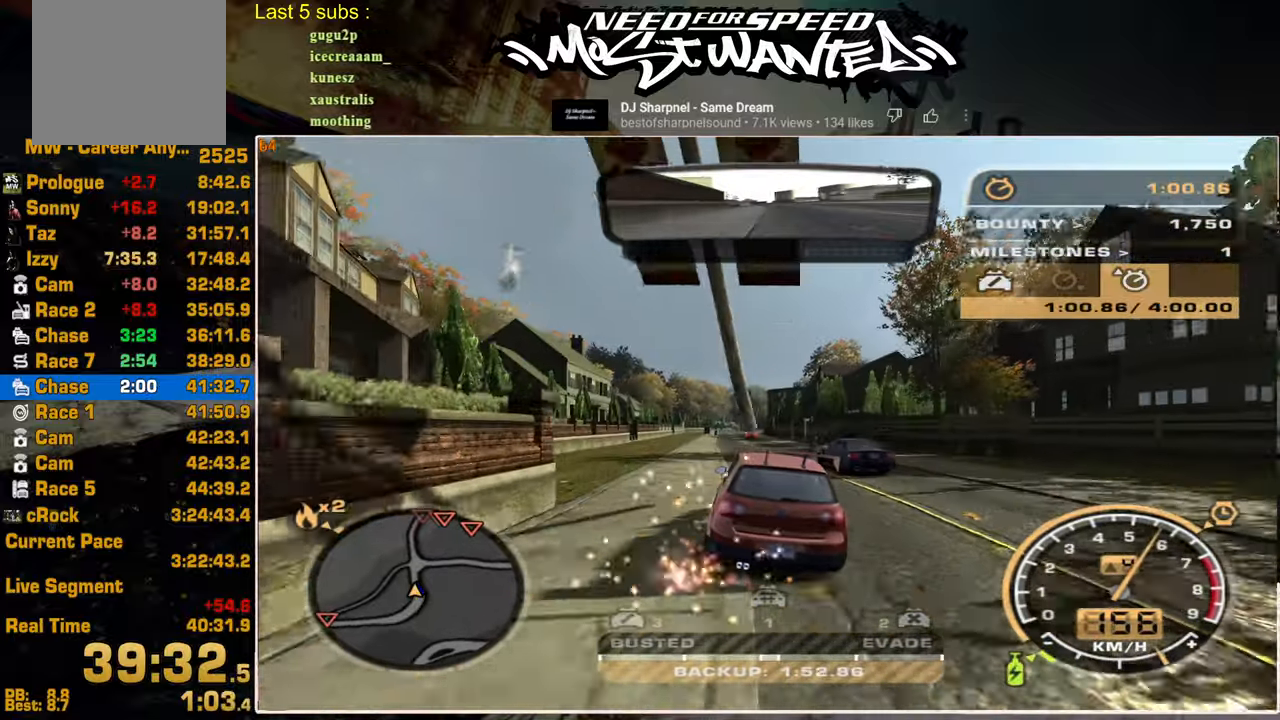
{"buttons": ["R2"], "left_stick": "center", "right_stick": "center", "events": []}
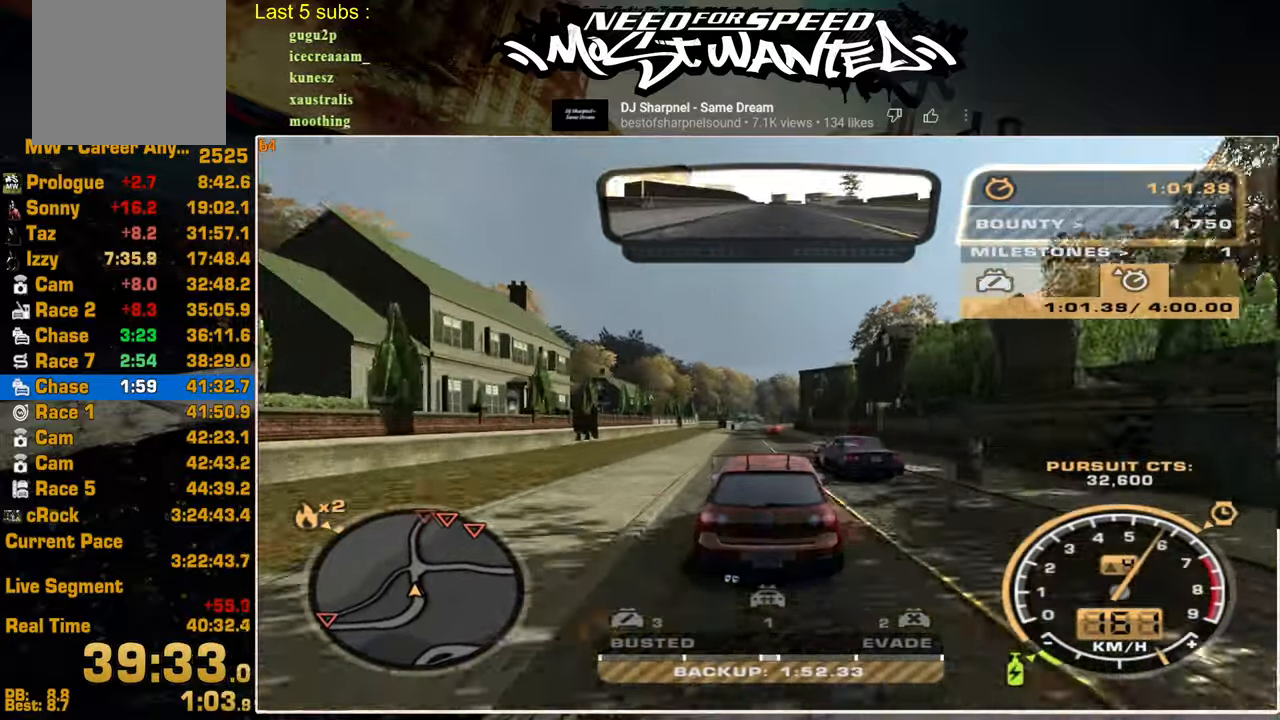
{"buttons": ["L2"], "left_stick": "center", "right_stick": "center", "events": [[184, "L2", "down"], [267, "R2", "up"]]}
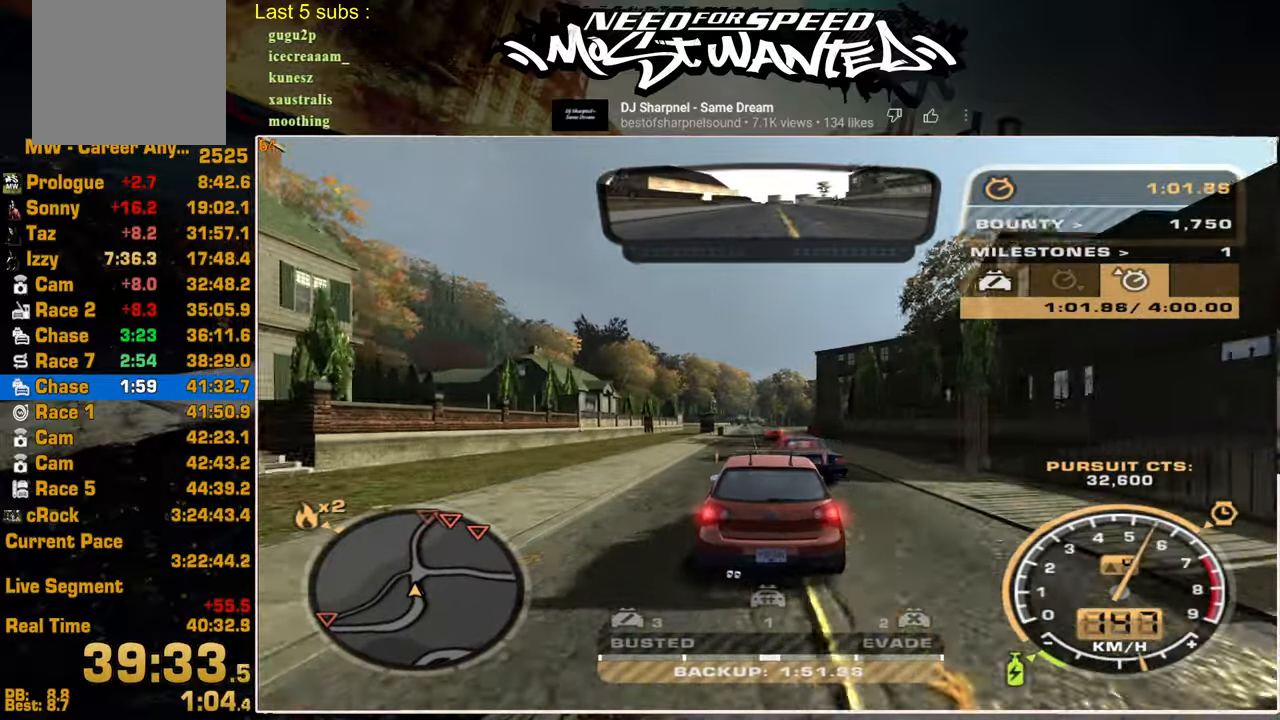
{"buttons": ["L2"], "left_stick": "center", "right_stick": "center", "events": []}
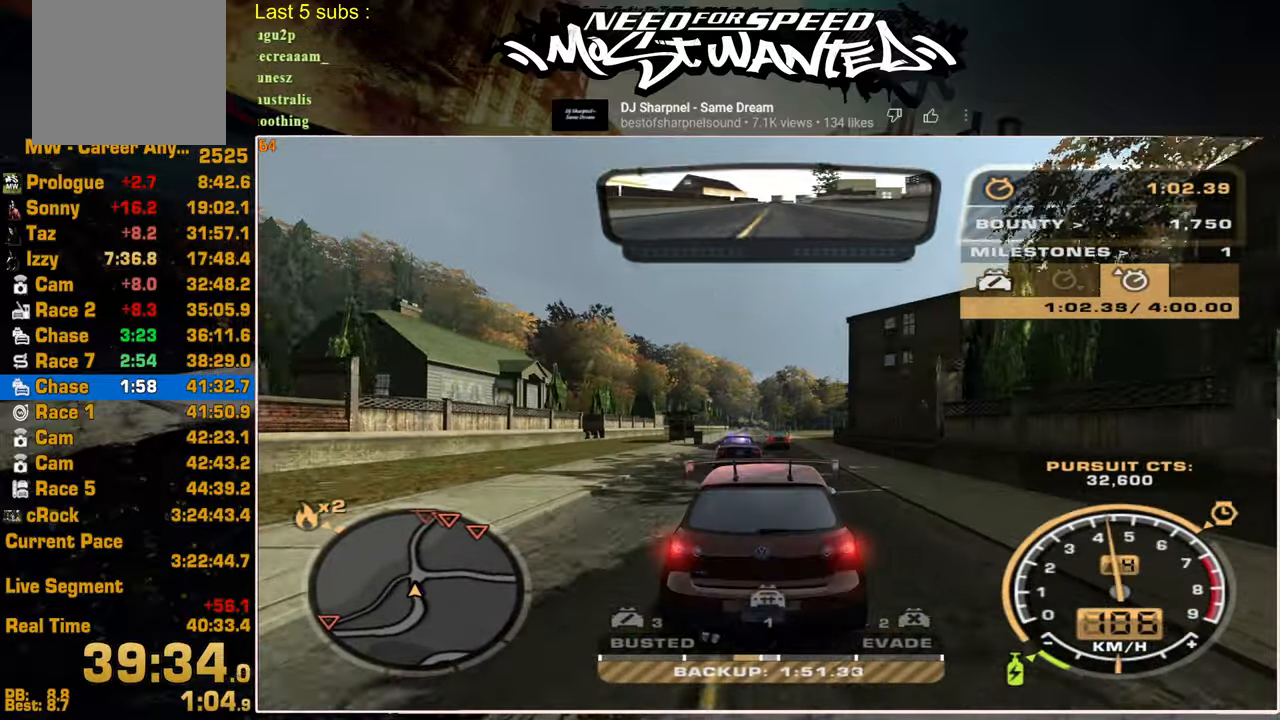
{"buttons": ["R2"], "left_stick": "center", "right_stick": "center", "events": [[134, "R2", "down"], [200, "L2", "up"]]}
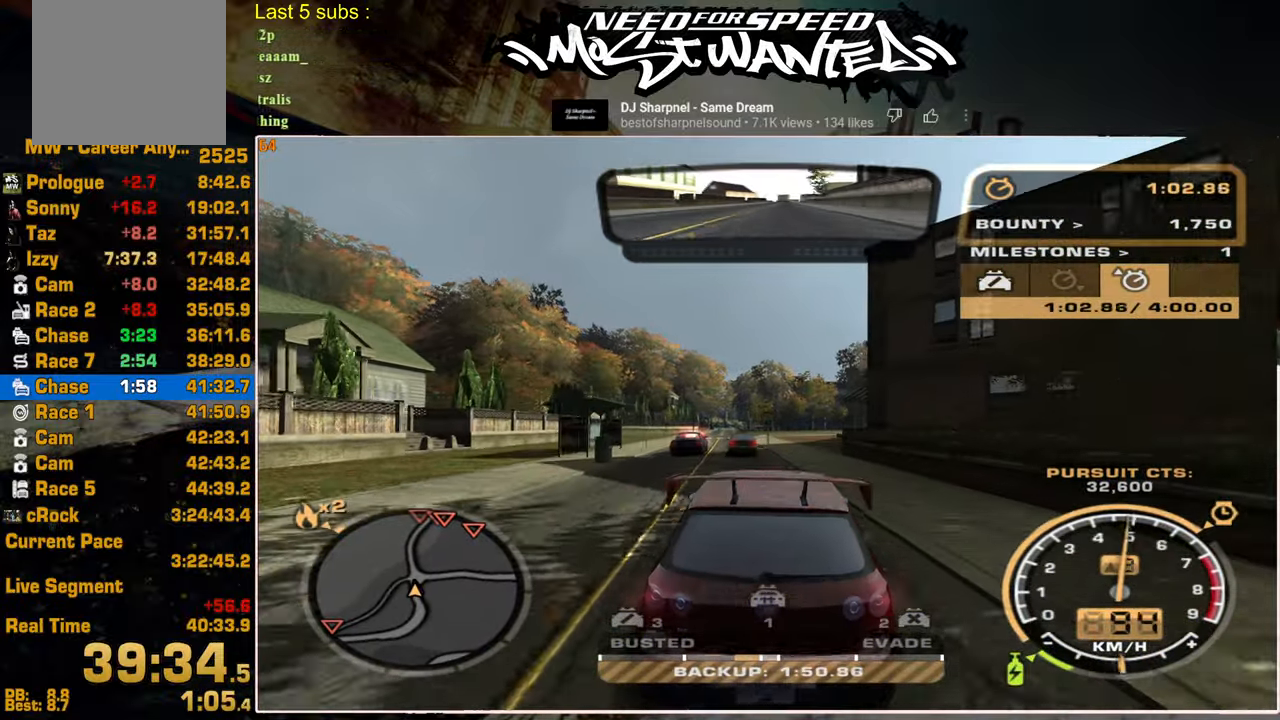
{"buttons": ["R2"], "left_stick": "center", "right_stick": "center", "events": []}
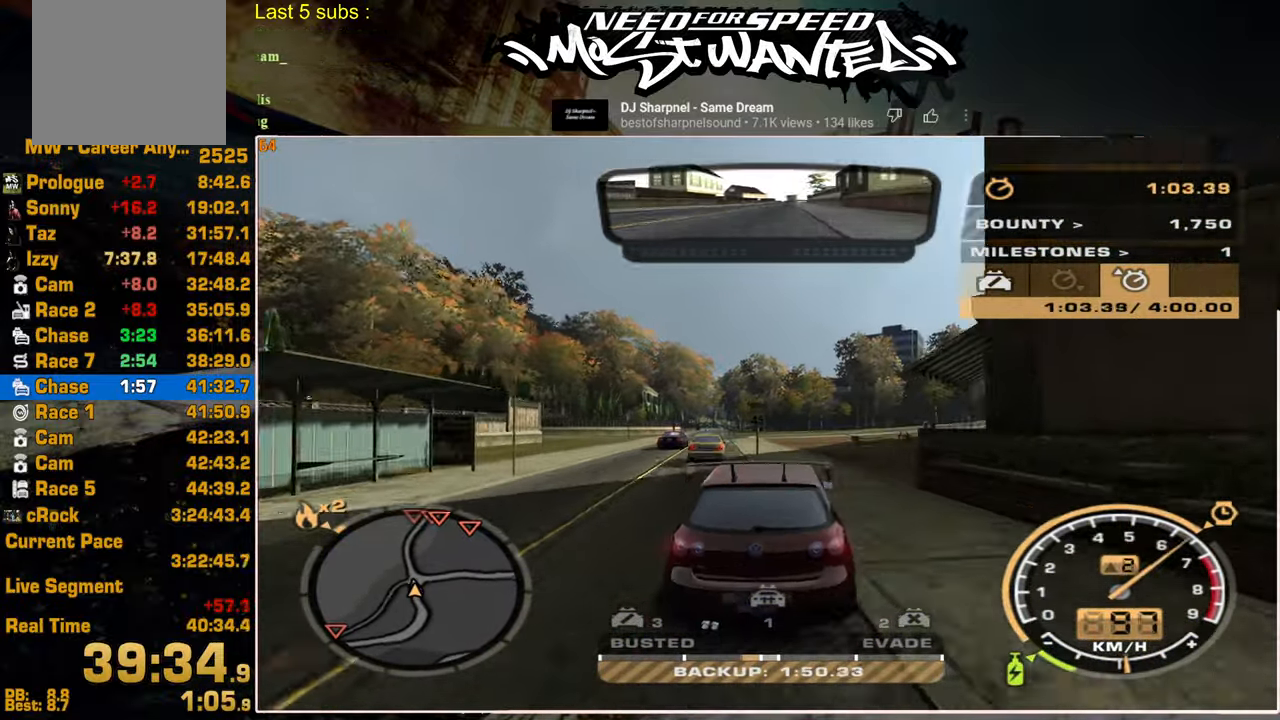
{"buttons": ["L2"], "left_stick": "center", "right_stick": "center", "events": [[217, "L2", "down"], [334, "R2", "up"]]}
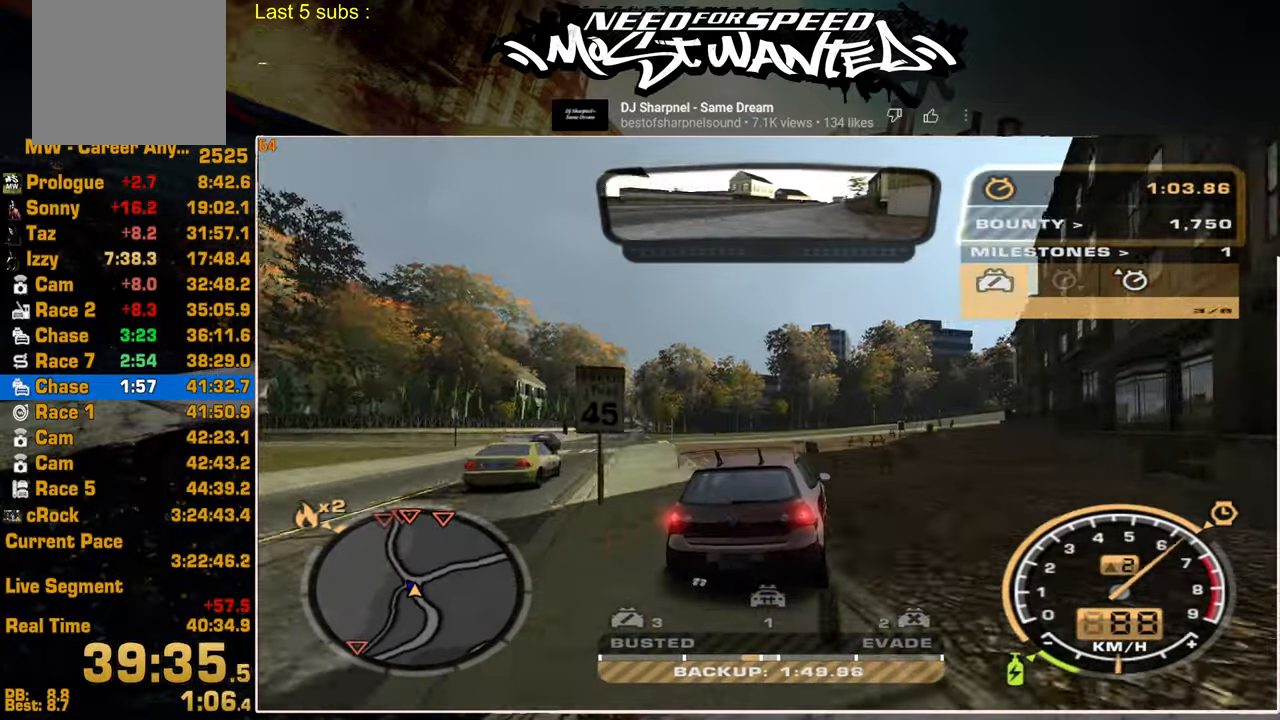
{"buttons": ["L2"], "left_stick": "center", "right_stick": "center", "events": []}
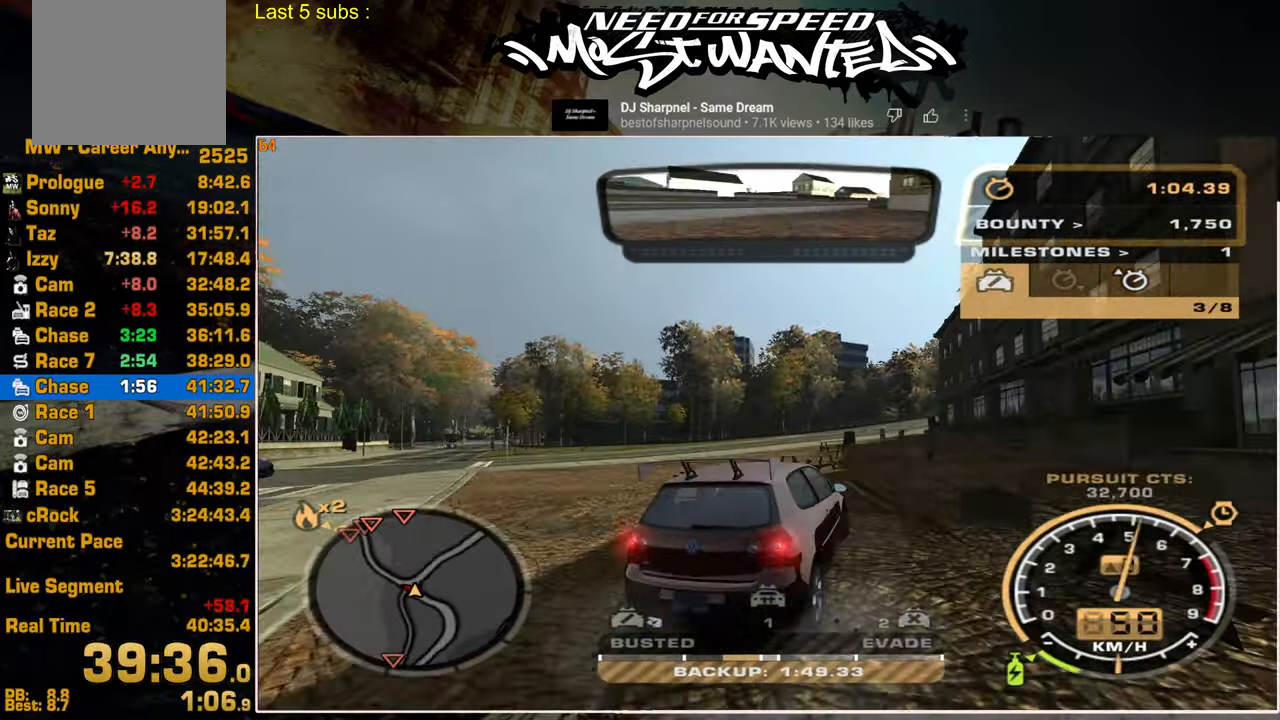
{"buttons": ["R2"], "left_stick": "up-left", "right_stick": "center", "events": [[67, "L2", "up"], [117, "R2", "down"], [200, "left_stick", "up-left"]]}
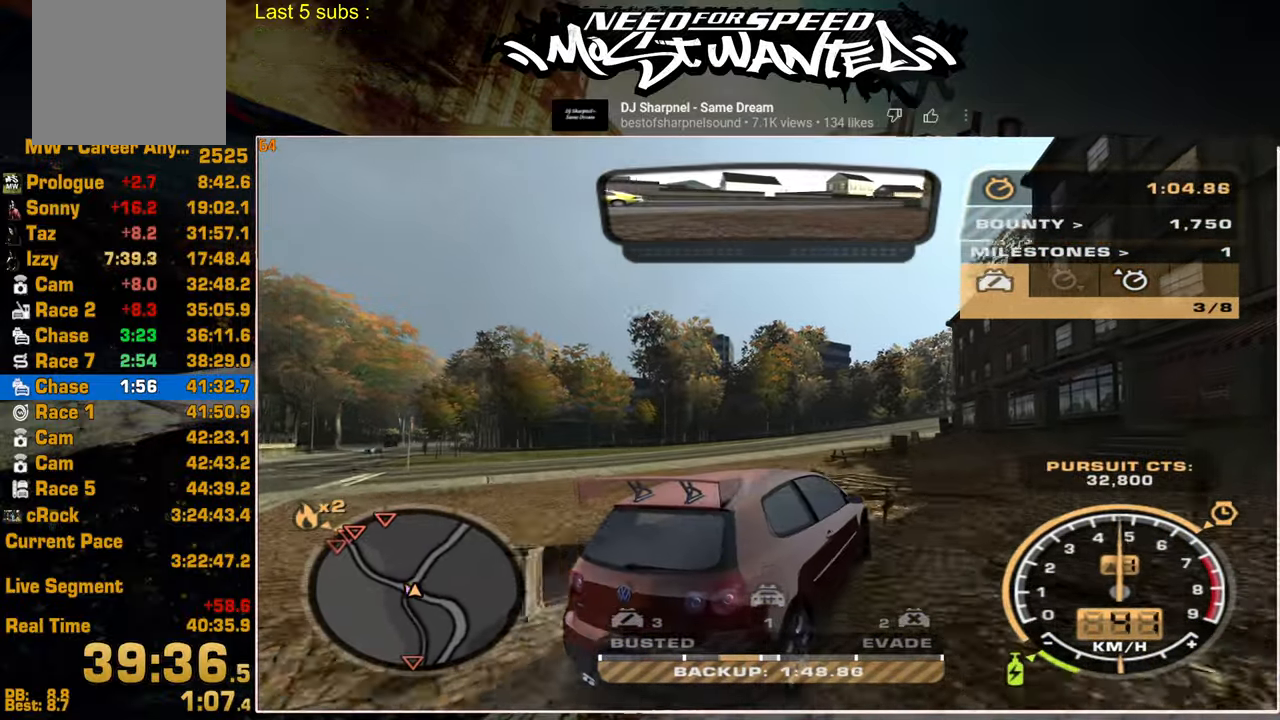
{"buttons": ["R2"], "left_stick": "center", "right_stick": "center", "events": [[367, "left_stick", "center"]]}
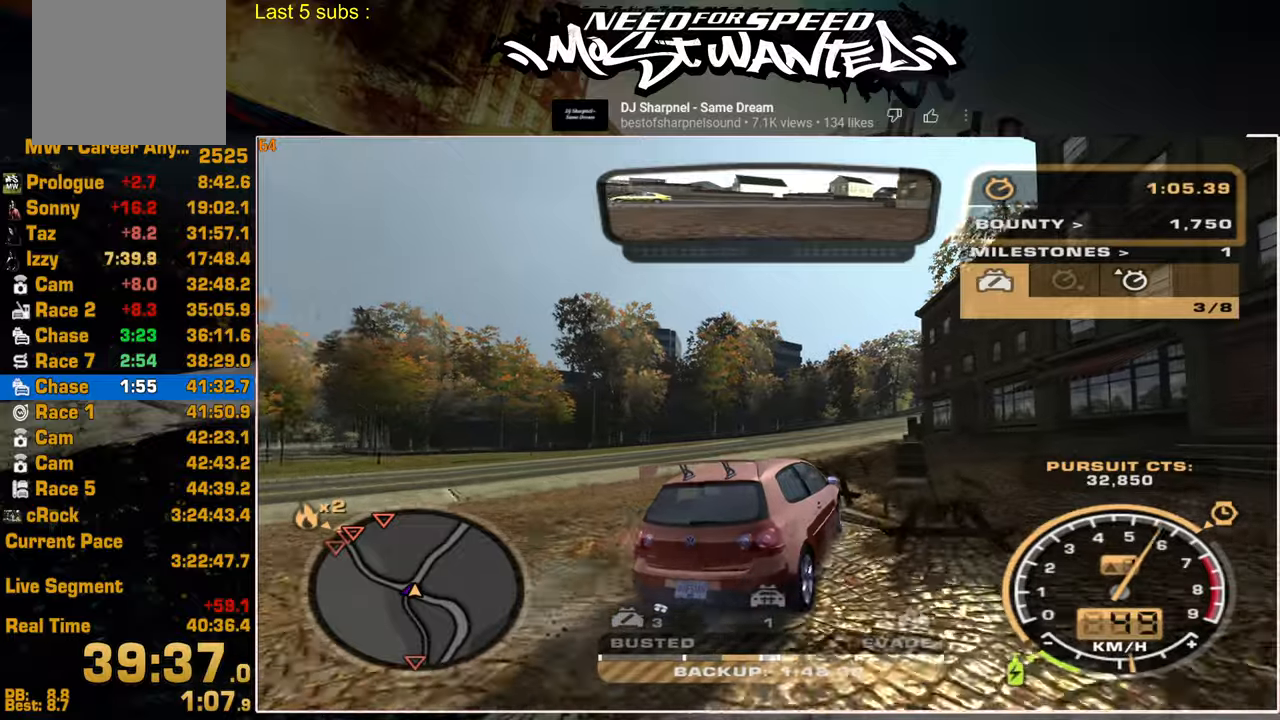
{"buttons": ["R2"], "left_stick": "center", "right_stick": "center", "events": []}
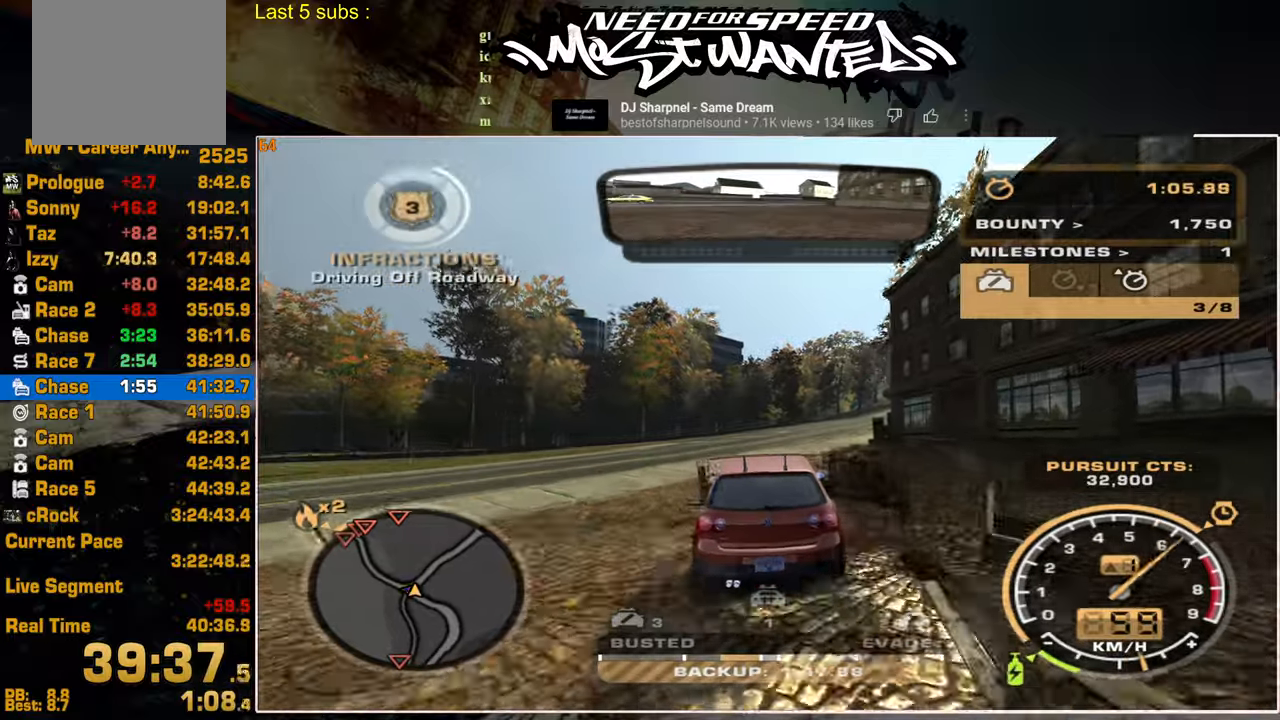
{"buttons": ["R2"], "left_stick": "center", "right_stick": "center", "events": []}
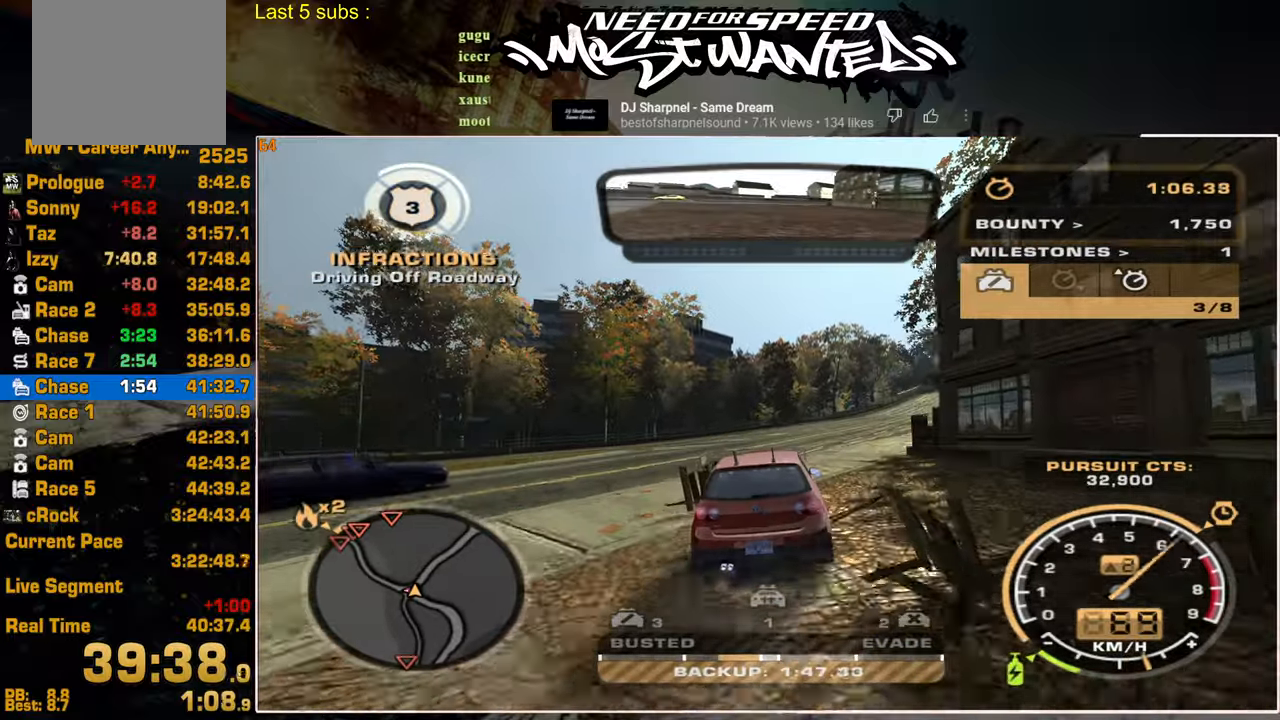
{"buttons": ["R2"], "left_stick": "center", "right_stick": "center", "events": []}
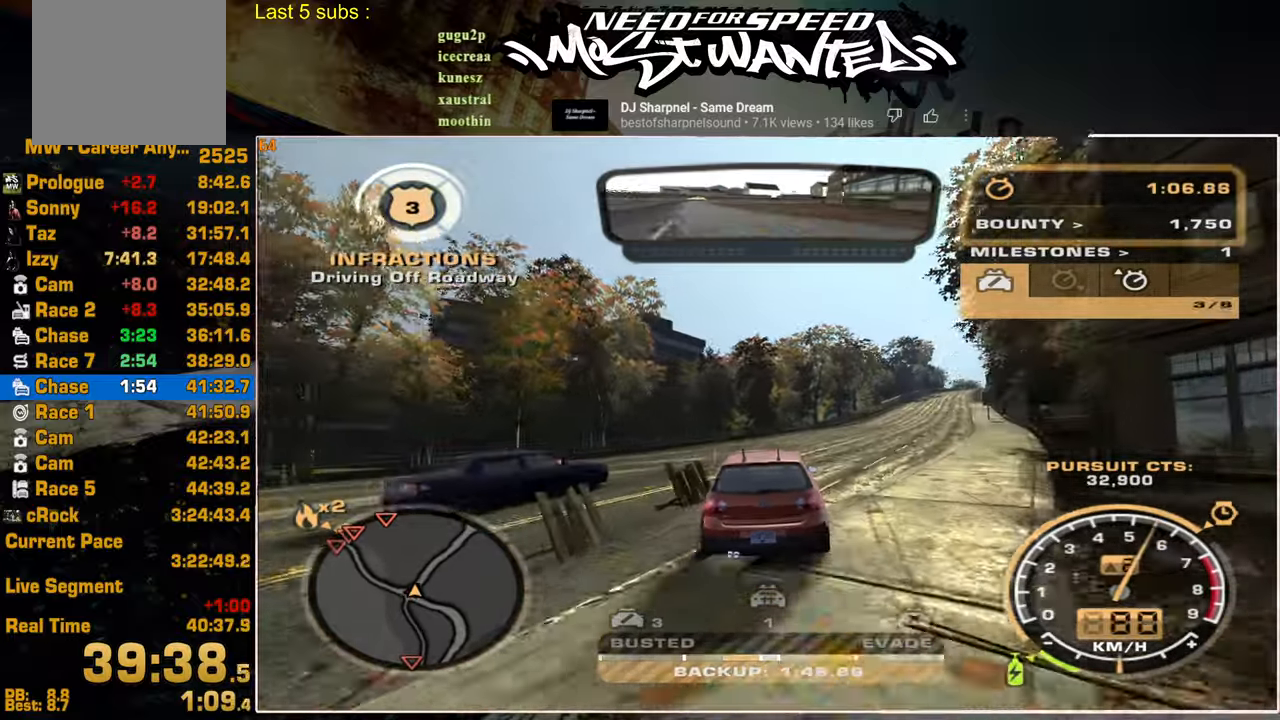
{"buttons": ["R2"], "left_stick": "center", "right_stick": "center", "events": []}
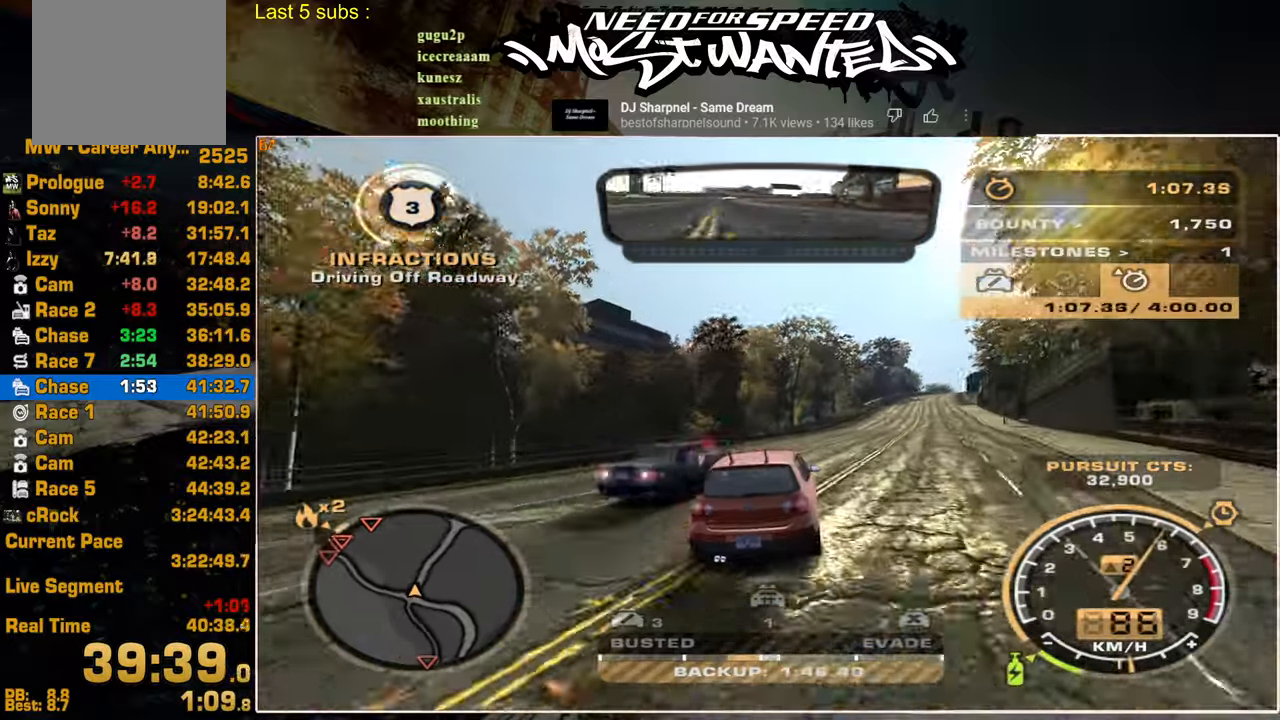
{"buttons": ["R2"], "left_stick": "center", "right_stick": "center", "events": []}
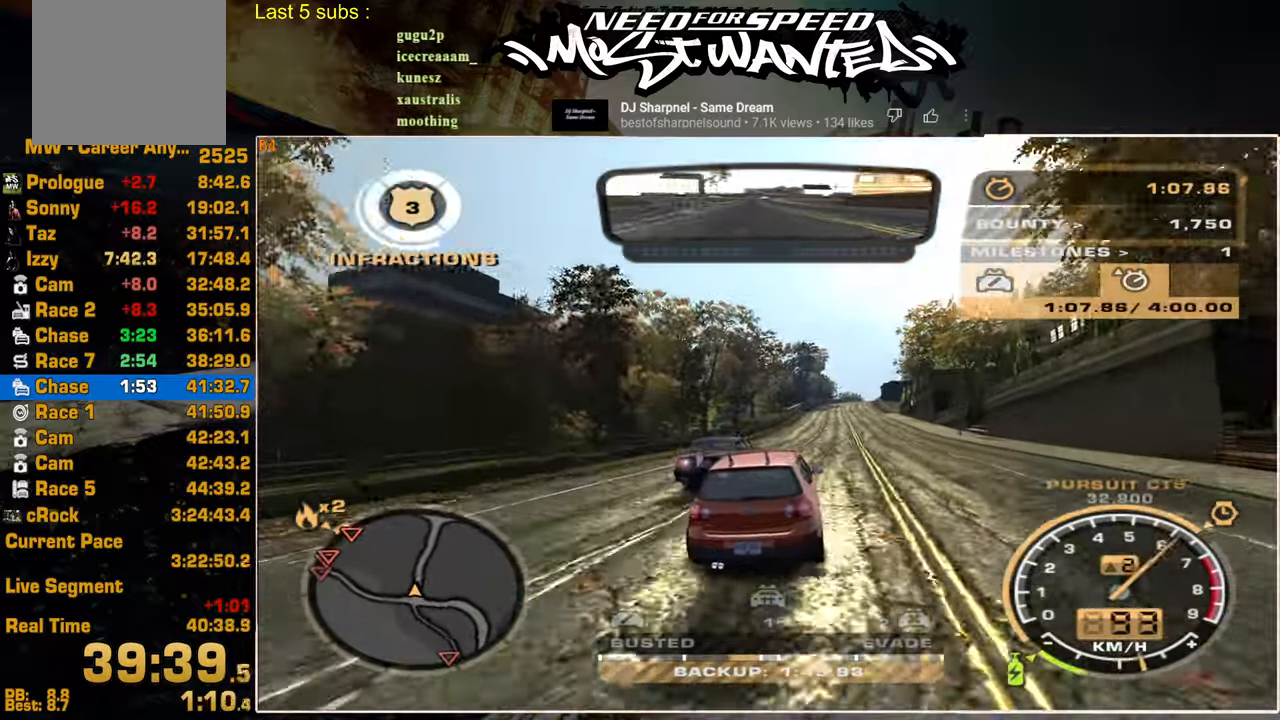
{"buttons": ["R2"], "left_stick": "center", "right_stick": "center", "events": []}
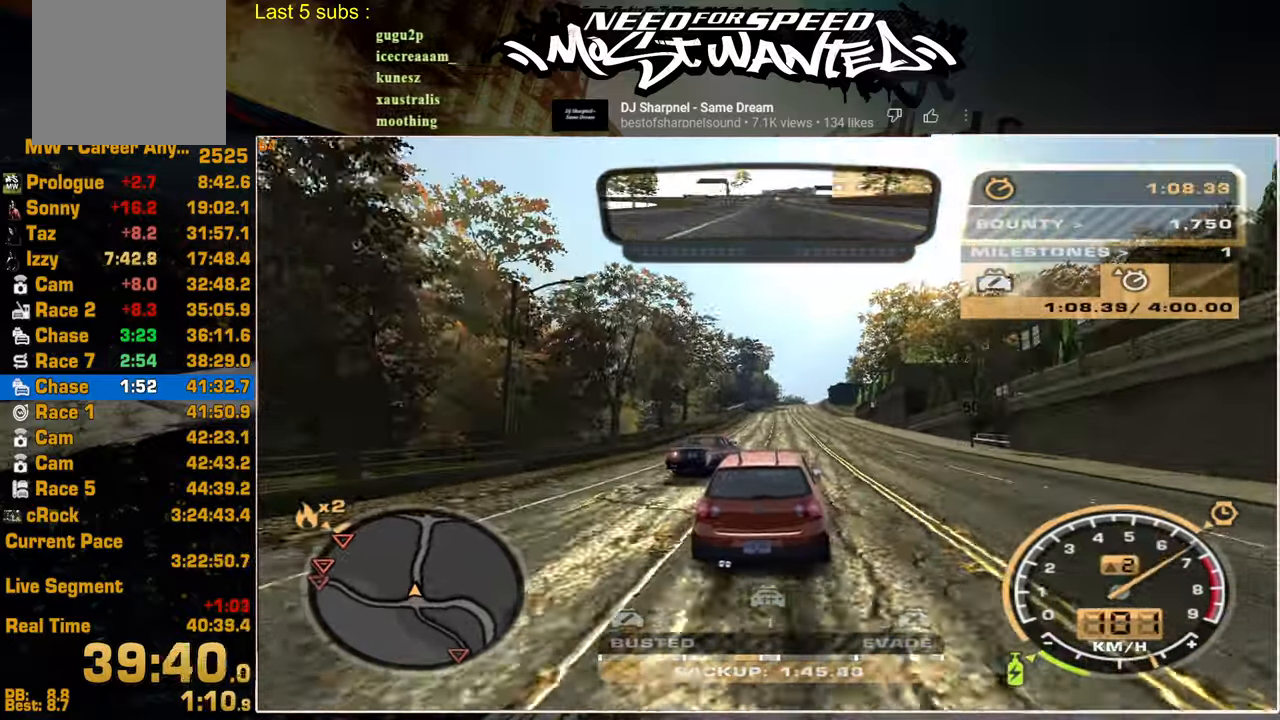
{"buttons": ["R2"], "left_stick": "center", "right_stick": "center", "events": []}
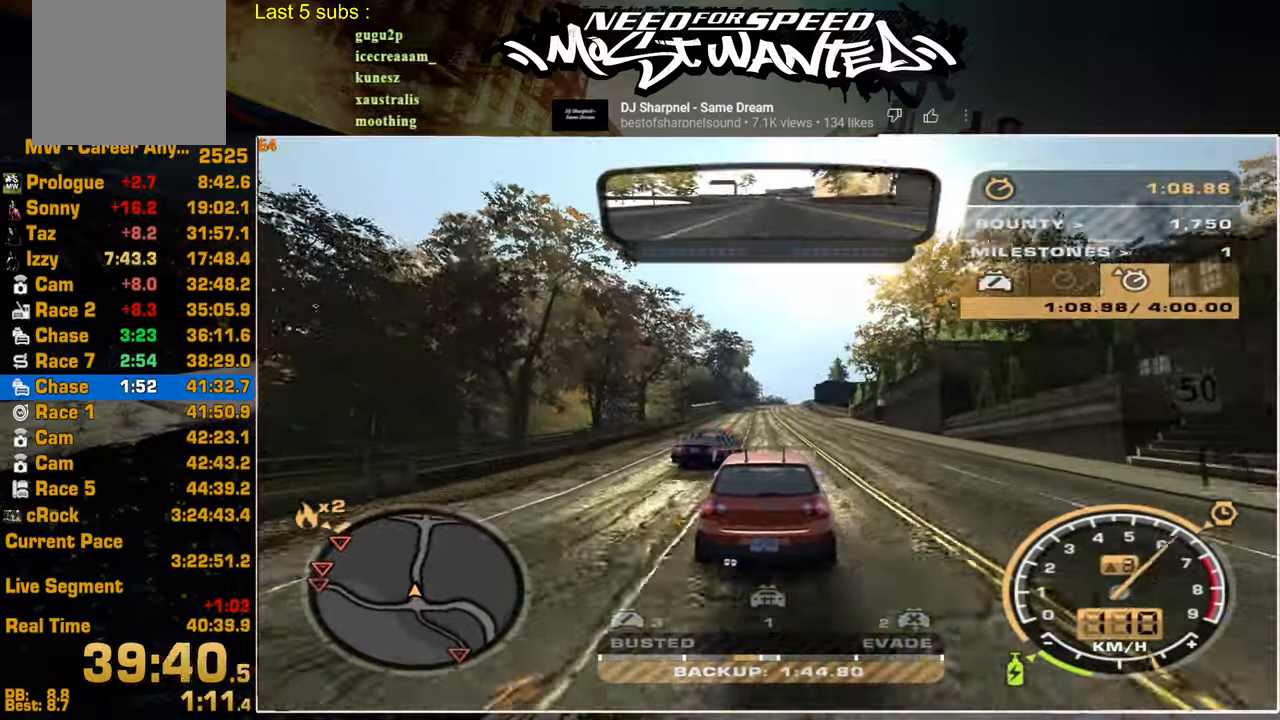
{"buttons": ["R2"], "left_stick": "center", "right_stick": "center", "events": []}
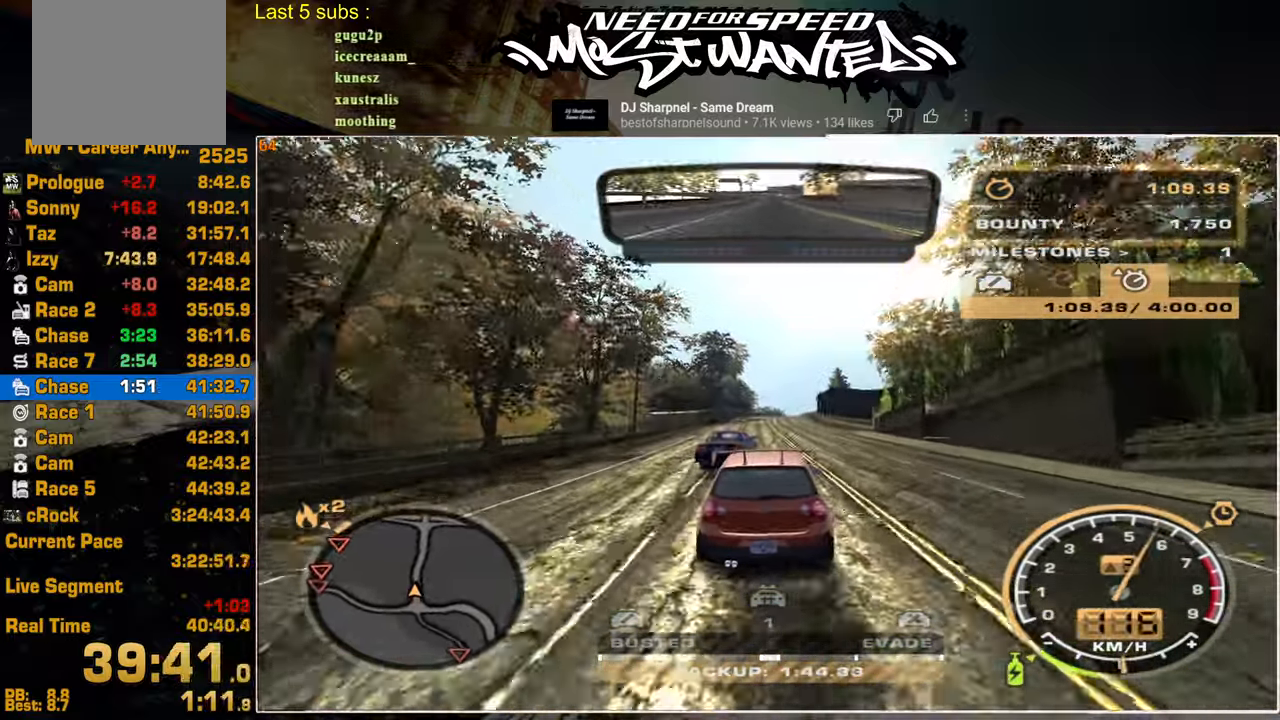
{"buttons": ["R2"], "left_stick": "center", "right_stick": "center", "events": []}
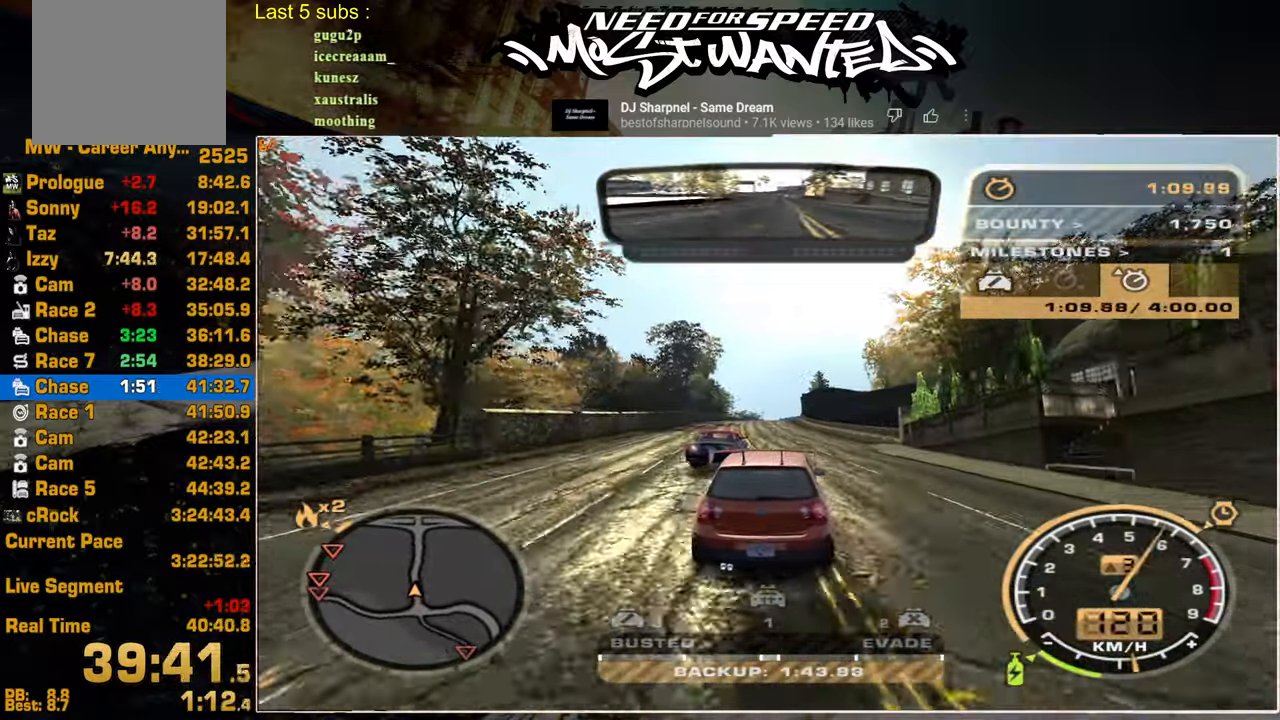
{"buttons": ["R2"], "left_stick": "center", "right_stick": "center", "events": []}
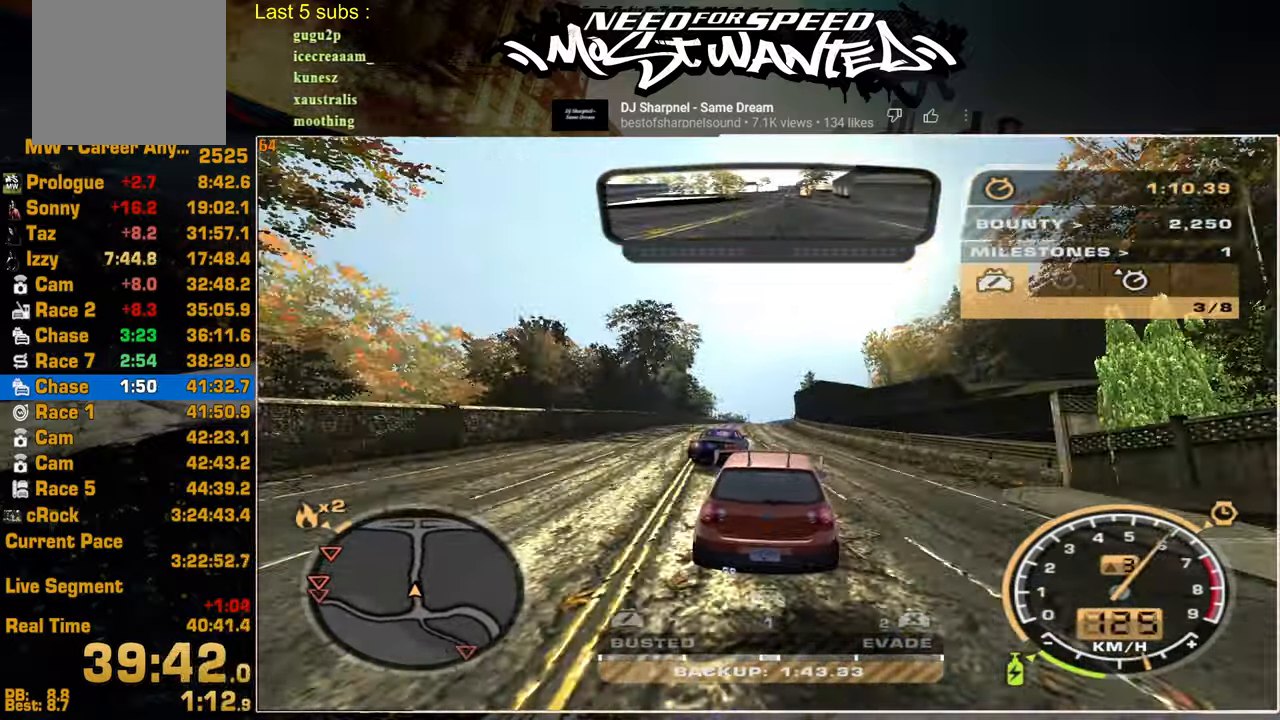
{"buttons": ["R2"], "left_stick": "center", "right_stick": "center", "events": []}
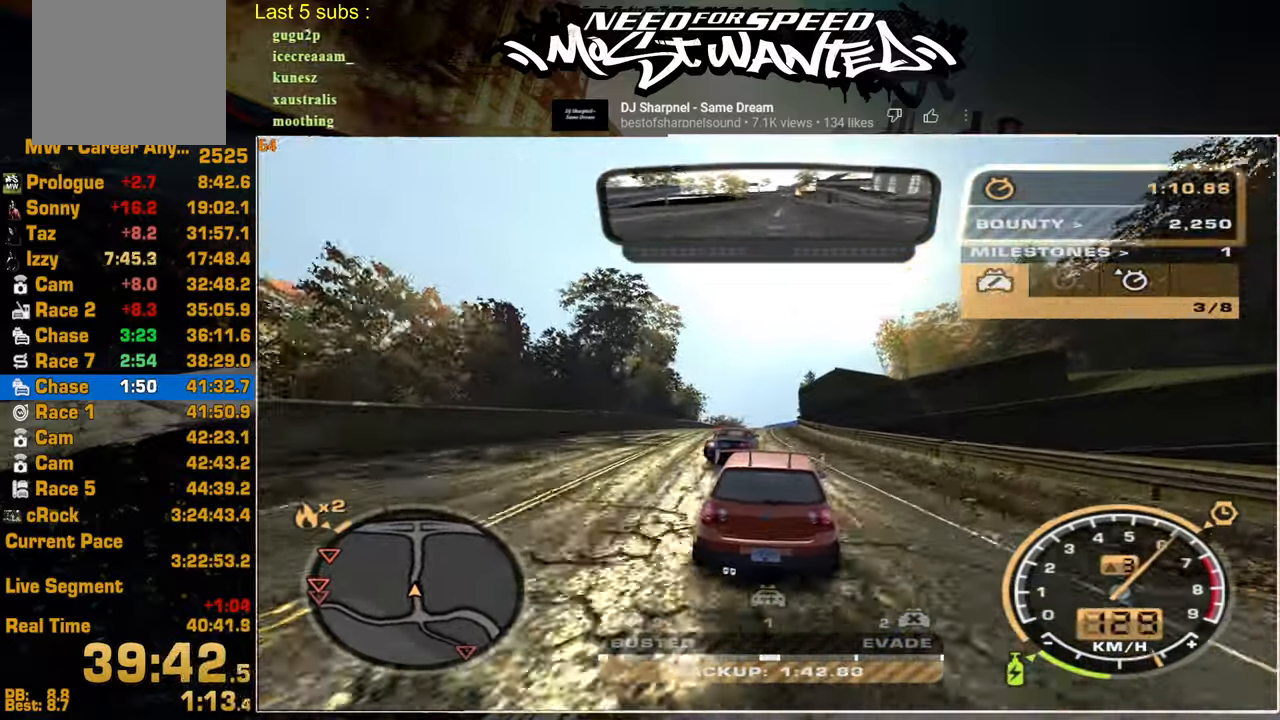
{"buttons": ["R2"], "left_stick": "center", "right_stick": "center", "events": []}